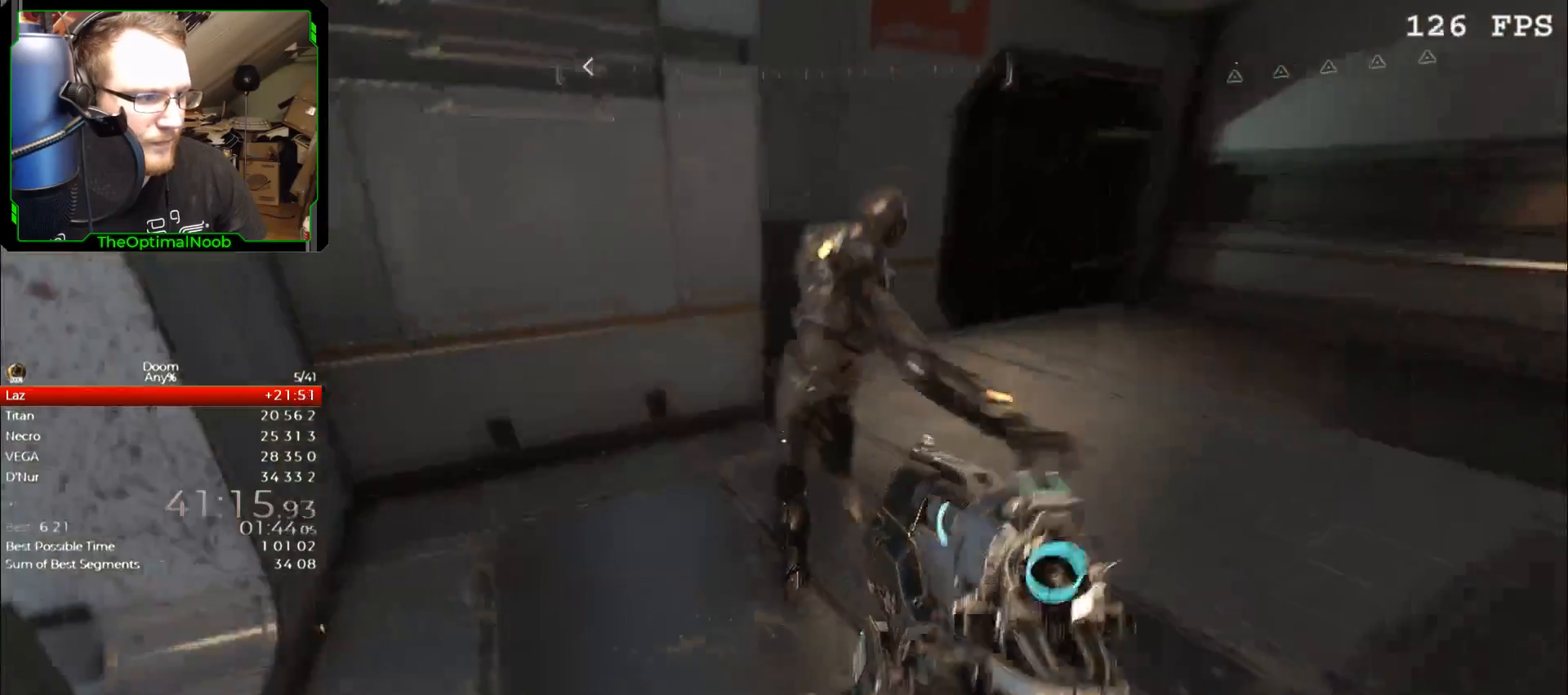
Gameplay with keyboard and mouse; each line is a JSON object with the keys and mouse buttons held at the frame after it. "events" lists presses ("down") and releases ("up") of "0", "1", "2", "3", "4", "5", "6", "7", "8", "9", "a", "c", "ctrl", "d", "down", "e", "escape", "f", "g", "left", "q", "r", "return", "right", "s", "shift", "space", "t", "tab", "up", "w", "x", "z", "mouse_left", "mouse_right", "mouse_mb4", "mouse_mb5", "mouse_wheel_up" and "mouse_wheel_down" between this image and that frame as [ms after this image, input, new state], when the widget could be followed in between. "mouse_left", "mouse_right", "mouse_mb4", "mouse_mb5", "mouse_wheel_up", "mouse_wheel_down" = the "left", "right", "mb4", "mb5", "wheel_up", "wheel_down" buttons of the "mouse" list. No other keys are recorded. Not read: mouse_move.
{"keys": [], "mouse": ["right"], "events": []}
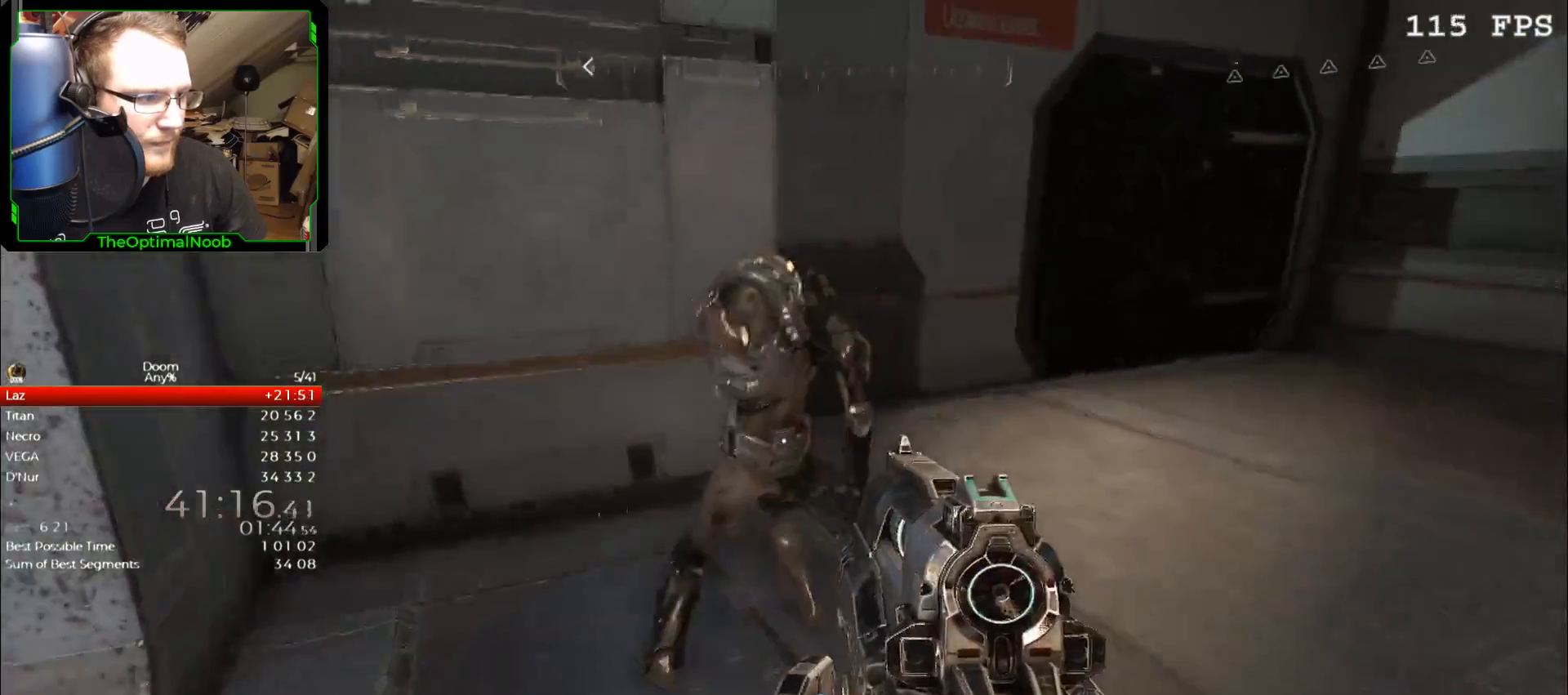
{"keys": ["a", "w"], "mouse": [], "events": [[33, "mouse_left", "down"], [100, "mouse_left", "up"], [133, "mouse_right", "up"], [233, "a", "down"], [233, "w", "down"]]}
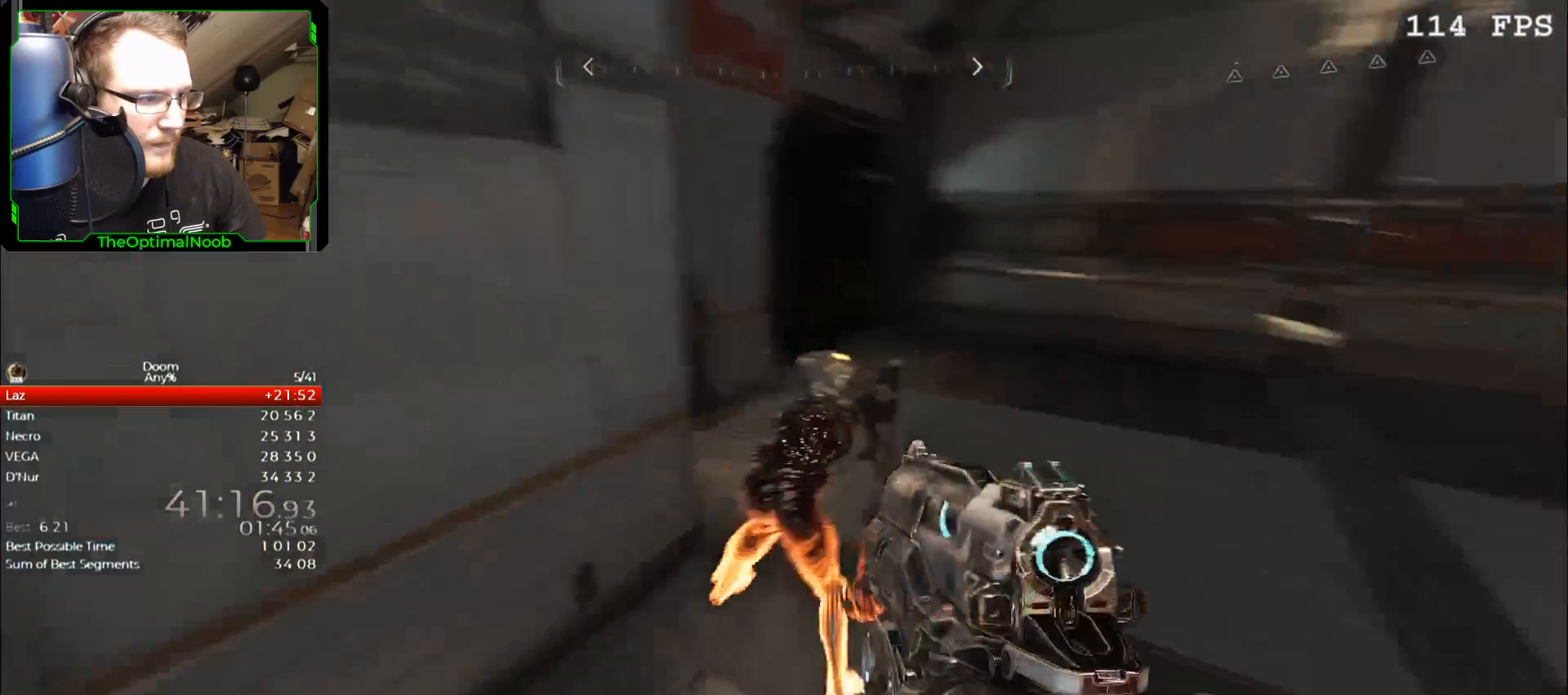
{"keys": [], "mouse": [], "events": [[200, "w", "up"], [333, "s", "down"], [433, "a", "up"], [433, "s", "up"]]}
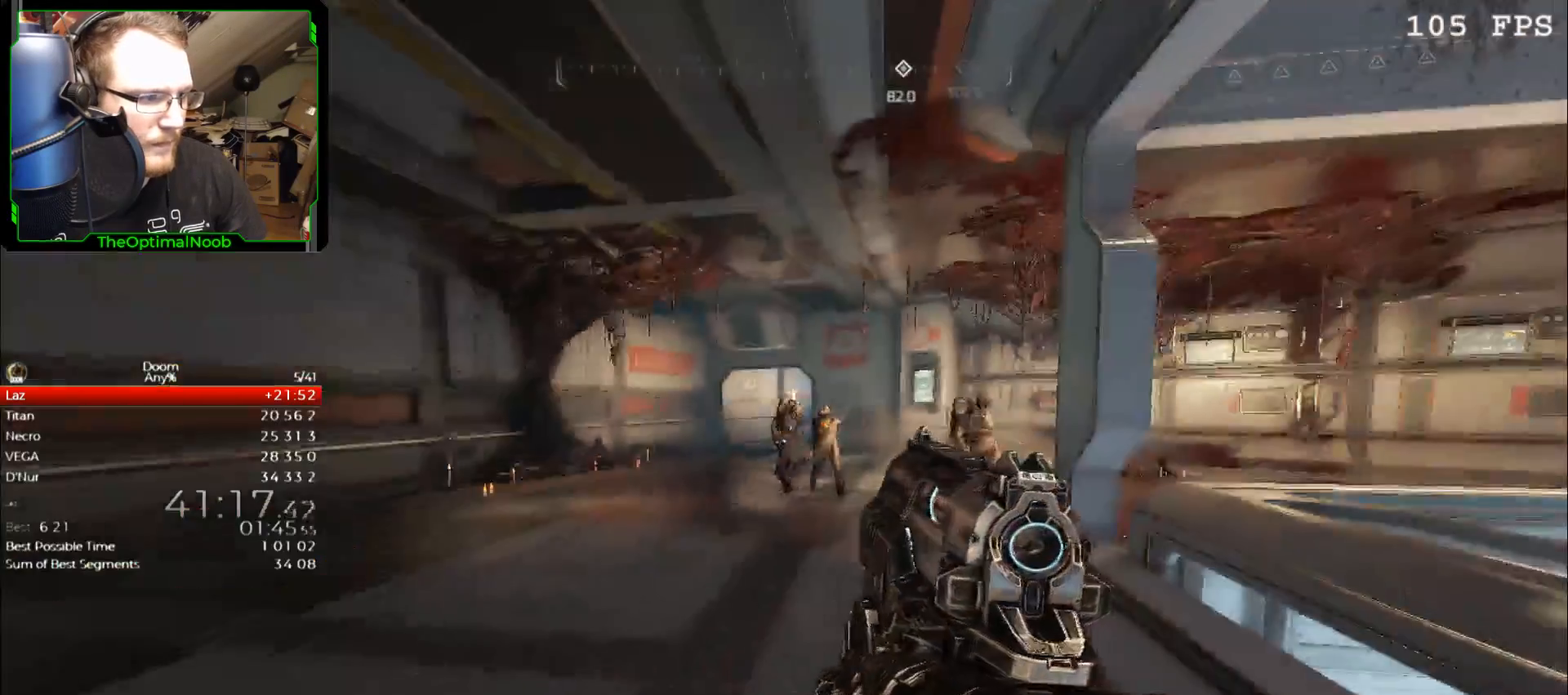
{"keys": [], "mouse": [], "events": [[33, "s", "down"], [67, "a", "down"], [167, "a", "up"], [167, "s", "up"], [267, "a", "down"], [267, "s", "down"], [333, "a", "up"], [333, "s", "up"], [400, "a", "down"], [400, "s", "down"], [500, "a", "up"], [500, "s", "up"]]}
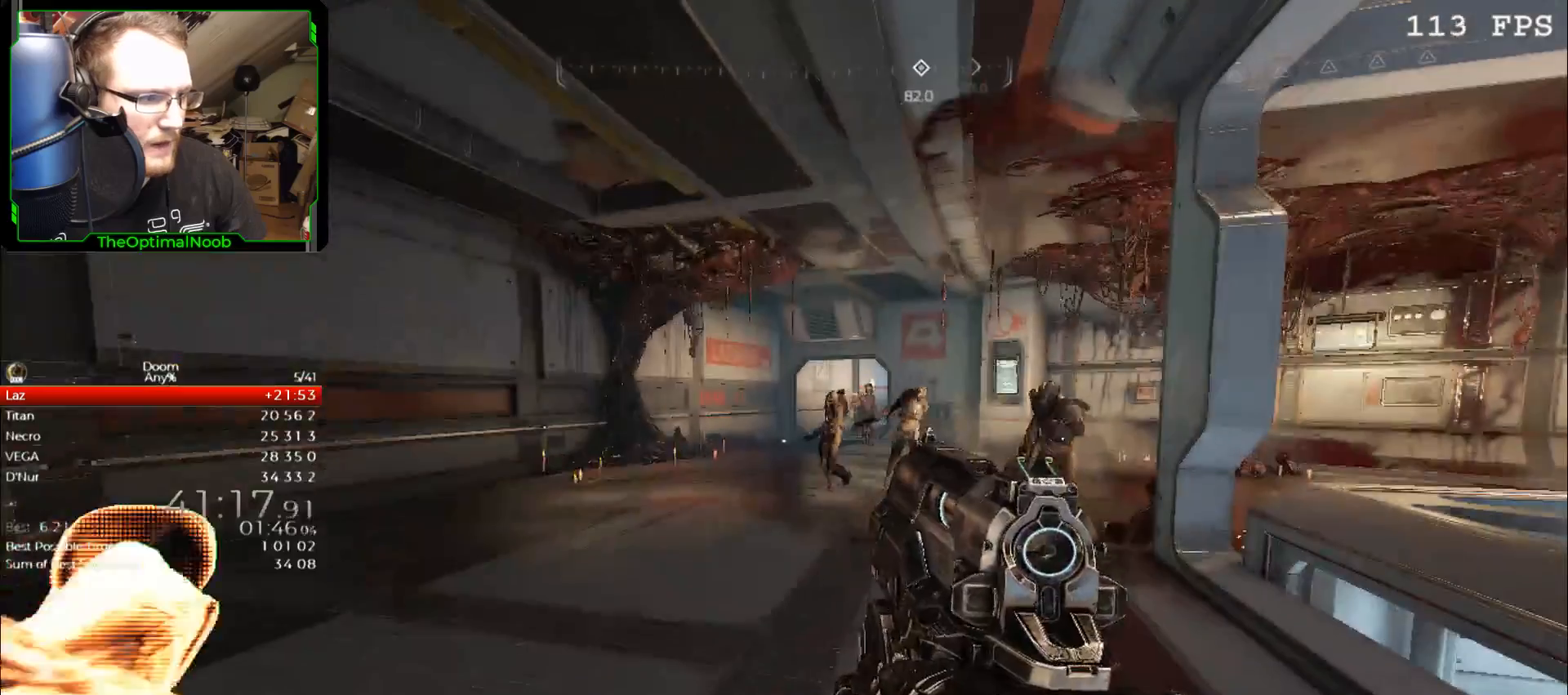
{"keys": [], "mouse": [], "events": [[67, "s", "down"], [100, "a", "down"], [133, "a", "up"], [133, "s", "up"], [233, "a", "down"], [233, "s", "down"], [300, "a", "up"], [300, "s", "up"], [367, "a", "down"], [367, "s", "down"], [433, "a", "up"], [433, "s", "up"]]}
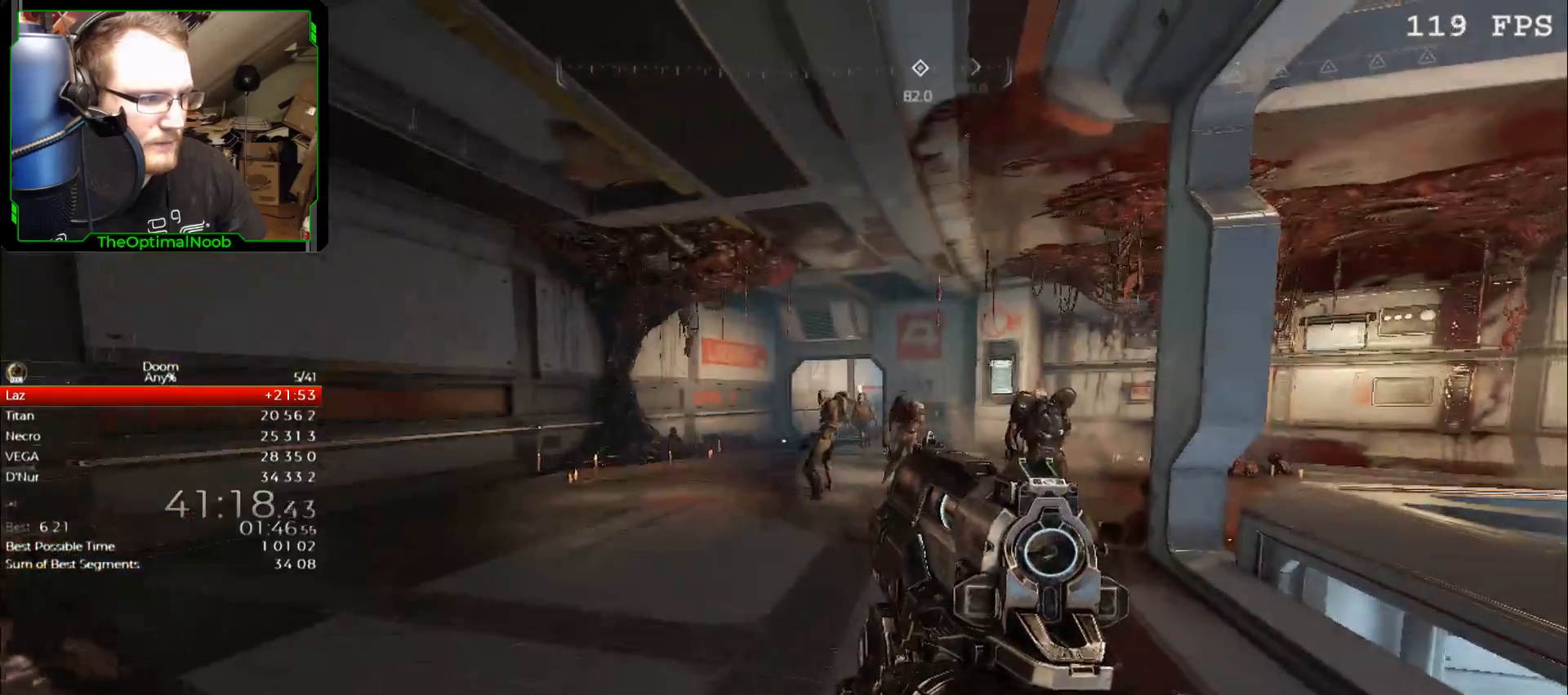
{"keys": [], "mouse": [], "events": [[33, "a", "down"], [33, "s", "down"], [100, "a", "up"], [100, "s", "up"], [200, "a", "down"], [200, "s", "down"], [267, "a", "up"], [267, "s", "up"], [300, "s", "down"], [333, "a", "down"], [433, "a", "up"], [433, "s", "up"]]}
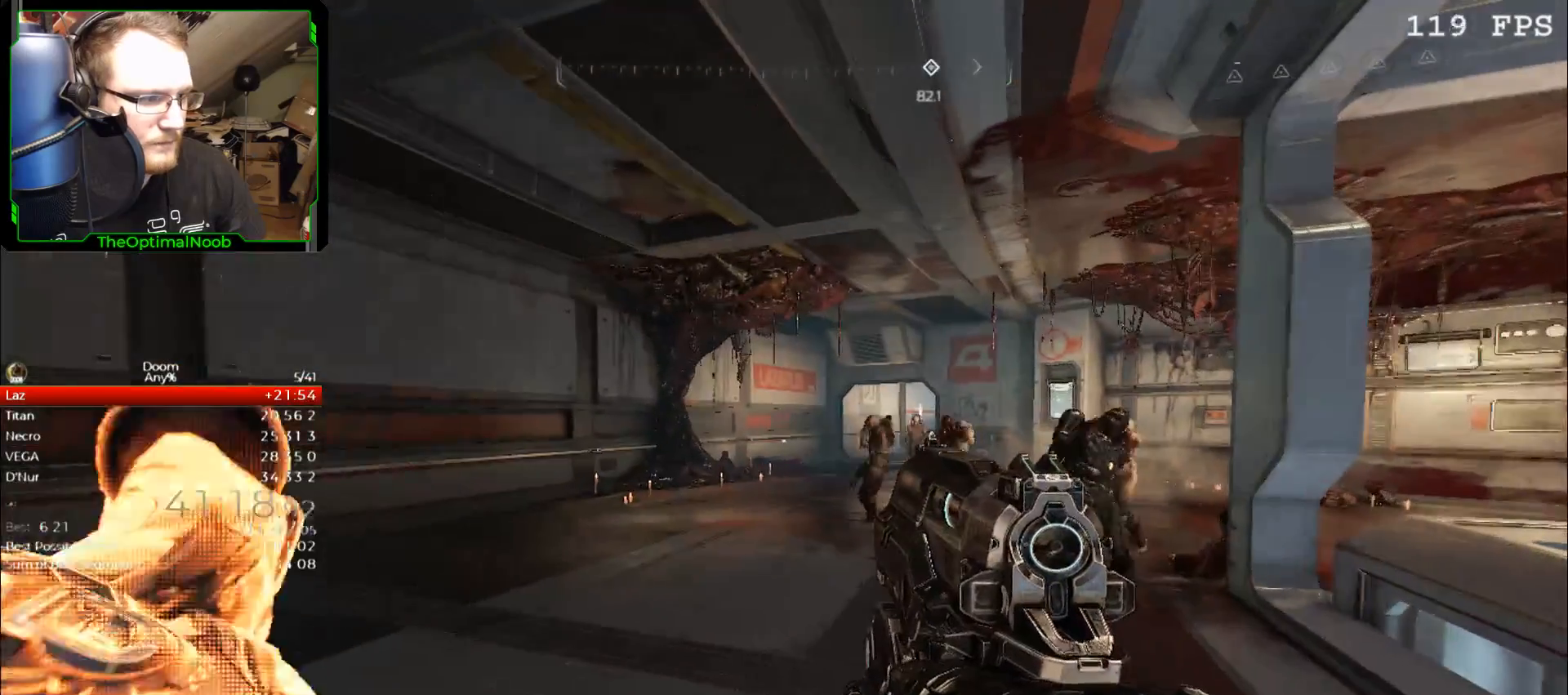
{"keys": [], "mouse": [], "events": [[33, "a", "down"], [33, "s", "down"], [67, "a", "up"], [67, "s", "up"], [167, "a", "down"], [167, "s", "down"], [267, "a", "up"], [267, "s", "up"], [367, "a", "down"], [367, "s", "down"], [467, "a", "up"], [467, "s", "up"]]}
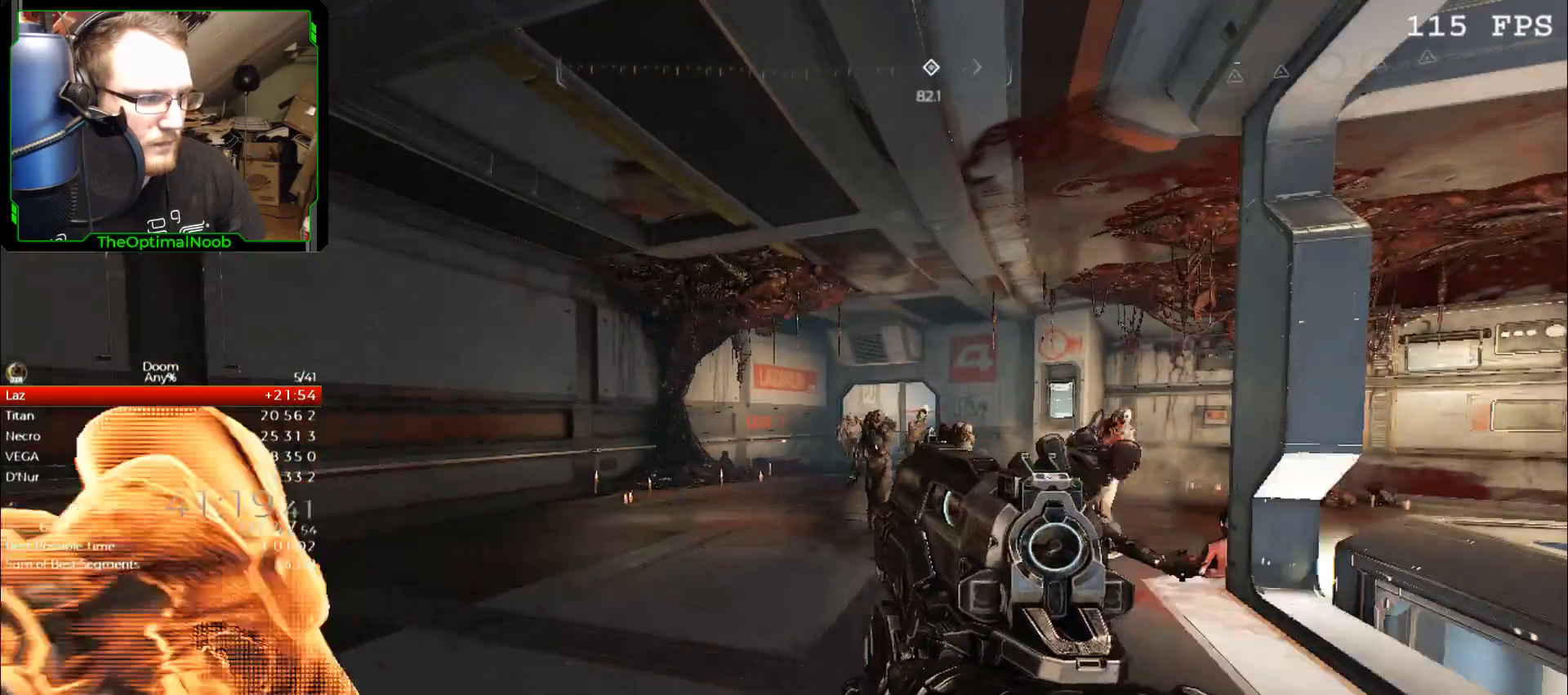
{"keys": [], "mouse": [], "events": [[67, "a", "down"], [67, "s", "down"], [100, "a", "up"], [100, "s", "up"], [200, "a", "down"], [200, "s", "down"], [233, "f", "down"], [367, "f", "up"], [467, "a", "up"], [467, "s", "up"]]}
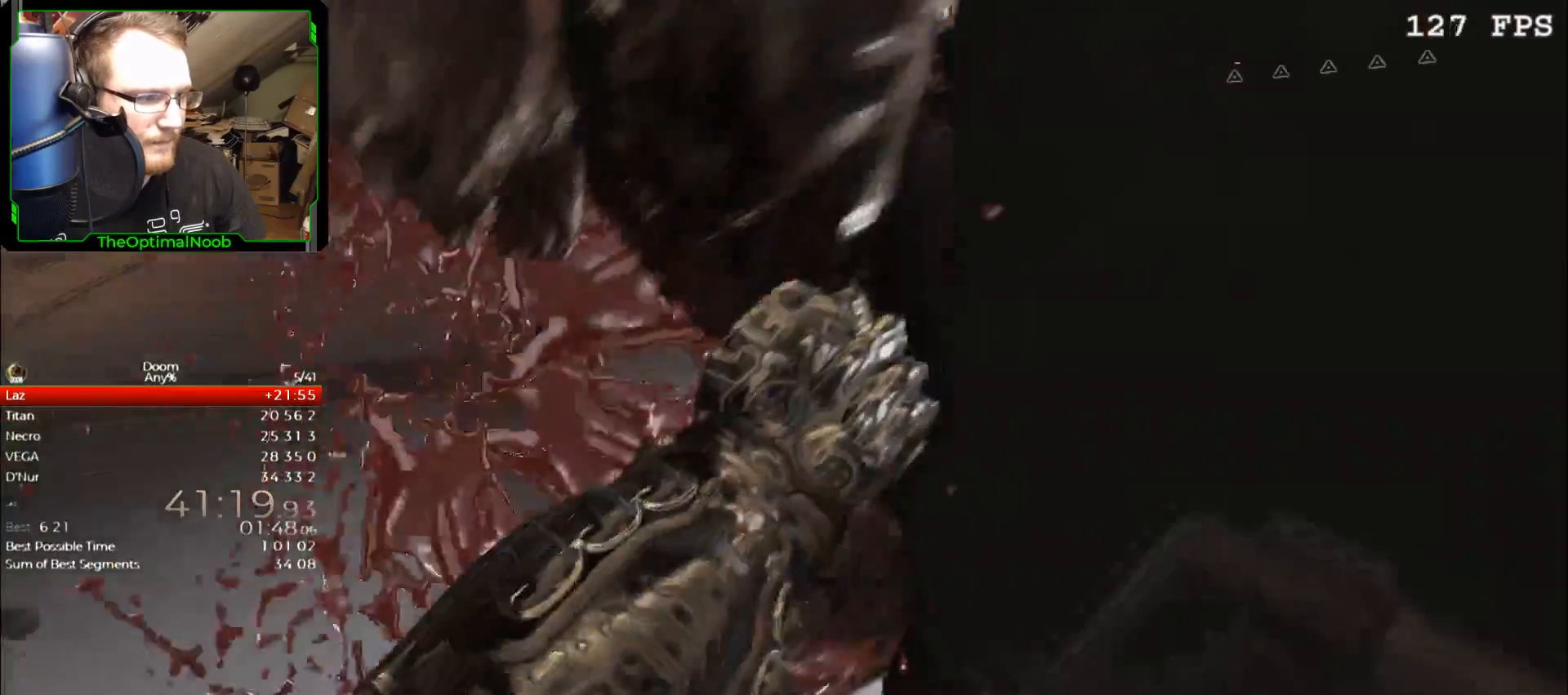
{"keys": [], "mouse": [], "events": []}
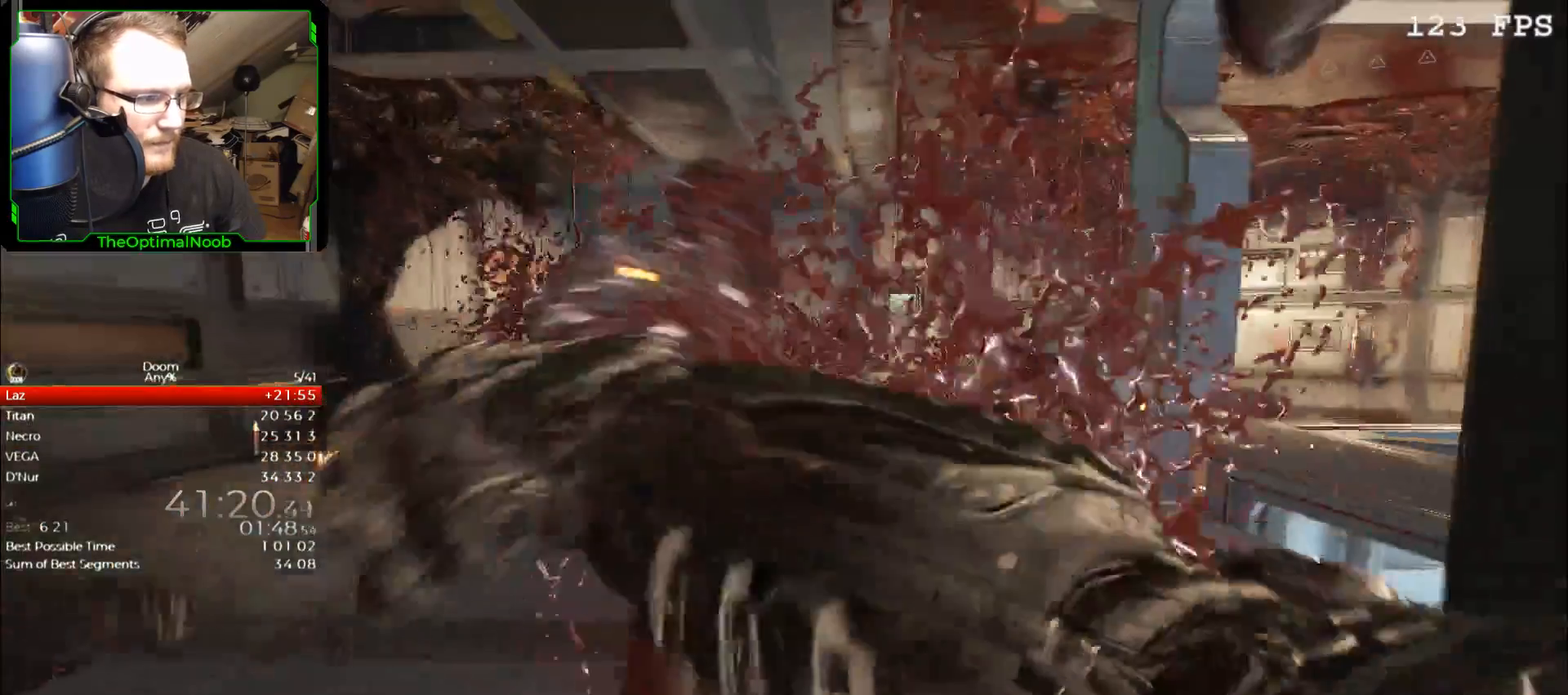
{"keys": [], "mouse": [], "events": [[267, "d", "down"], [267, "s", "down"], [367, "d", "up"], [367, "s", "up"]]}
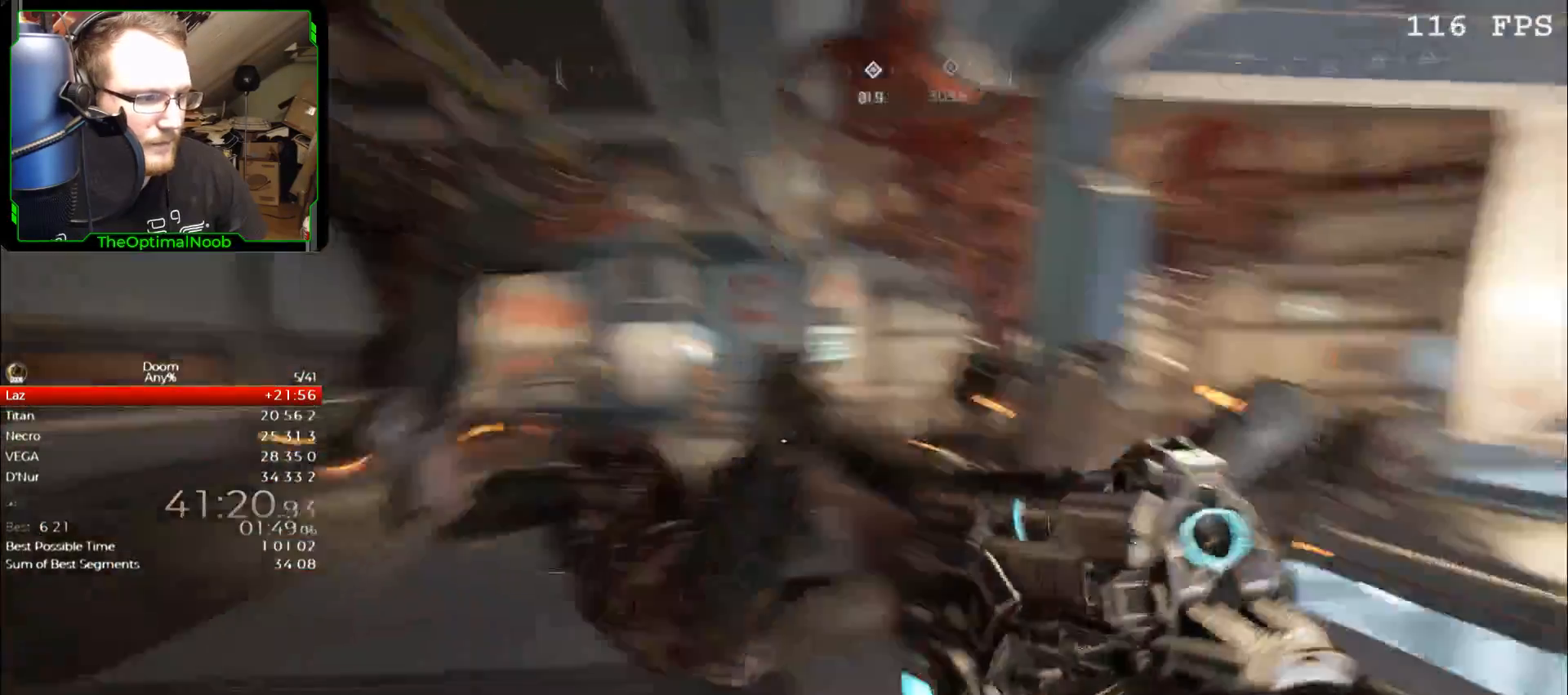
{"keys": ["d"], "mouse": [], "events": [[467, "d", "down"]]}
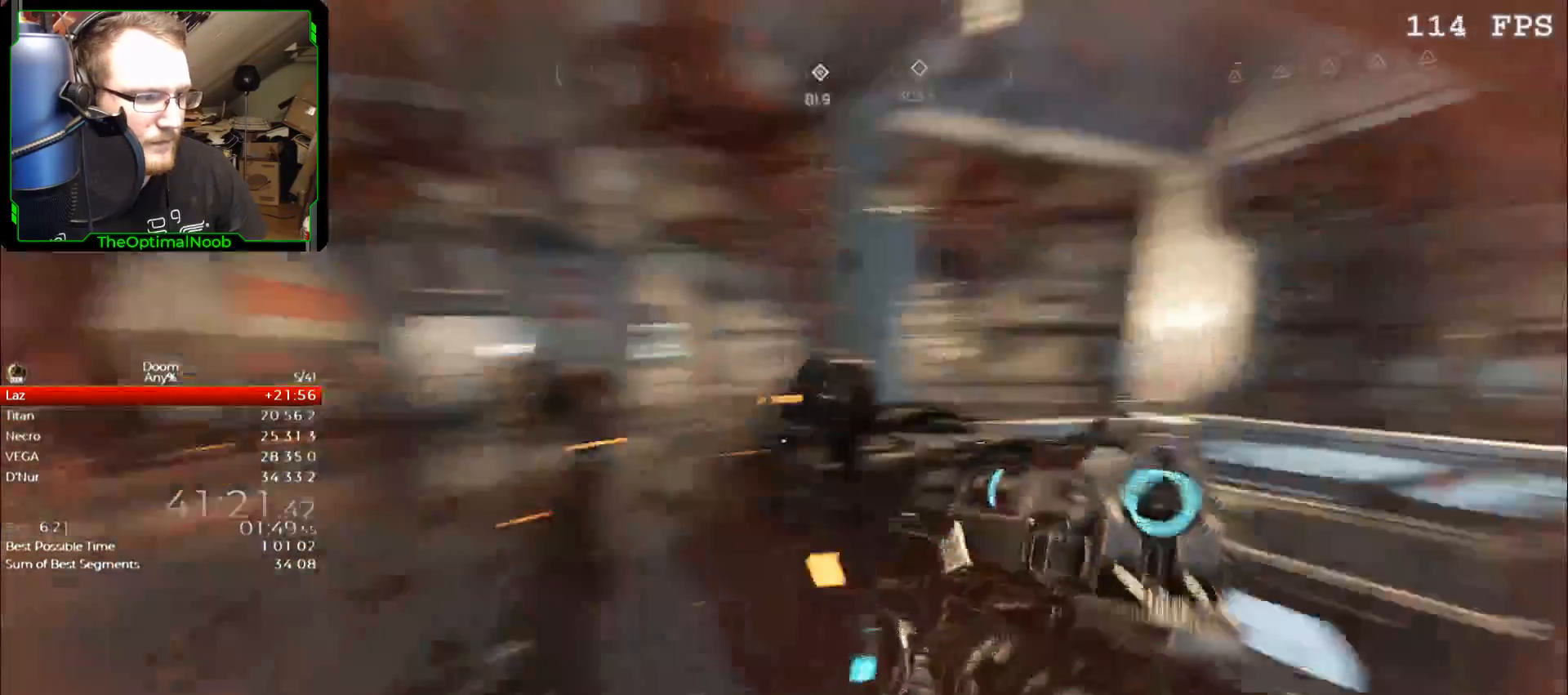
{"keys": ["d"], "mouse": [], "events": [[167, "s", "down"], [300, "s", "up"]]}
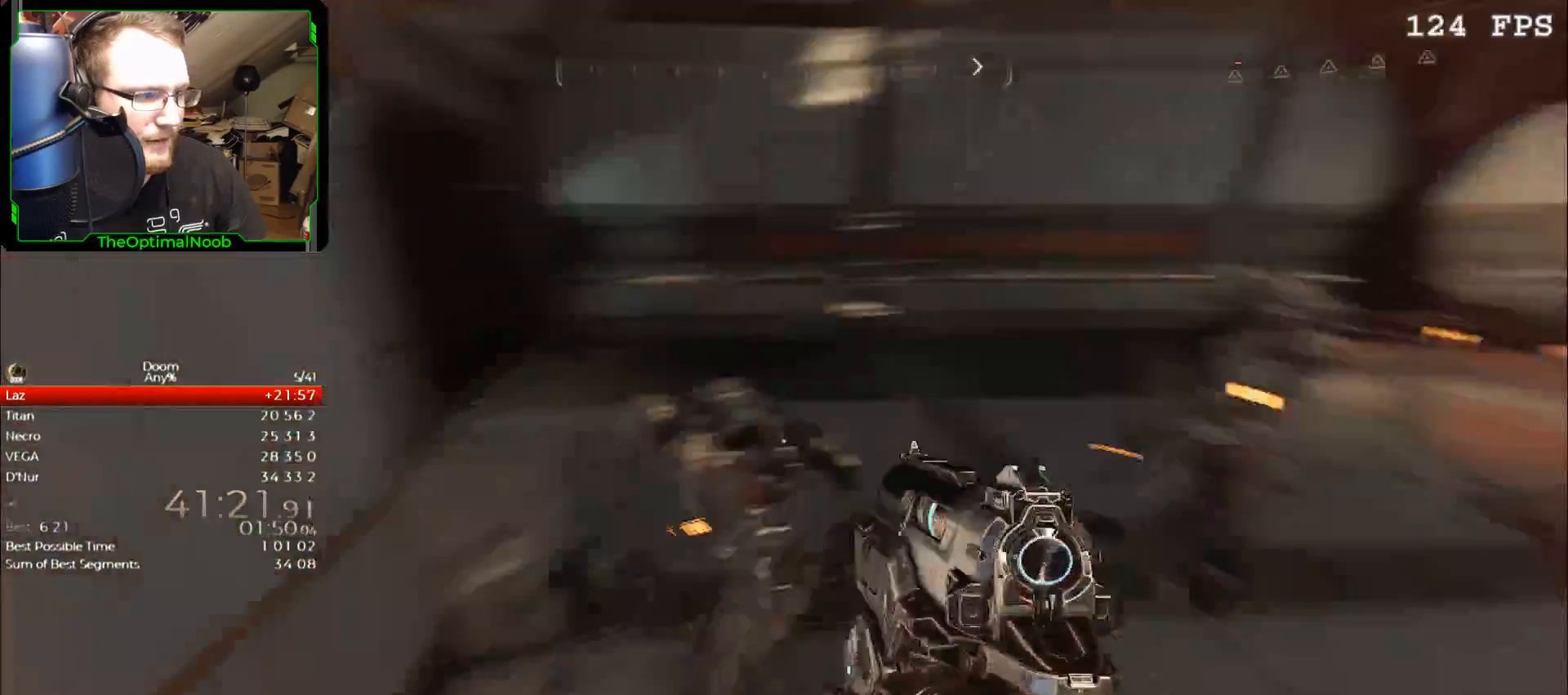
{"keys": ["d"], "mouse": ["right"], "events": [[167, "mouse_right", "down"], [233, "d", "up"], [467, "d", "down"]]}
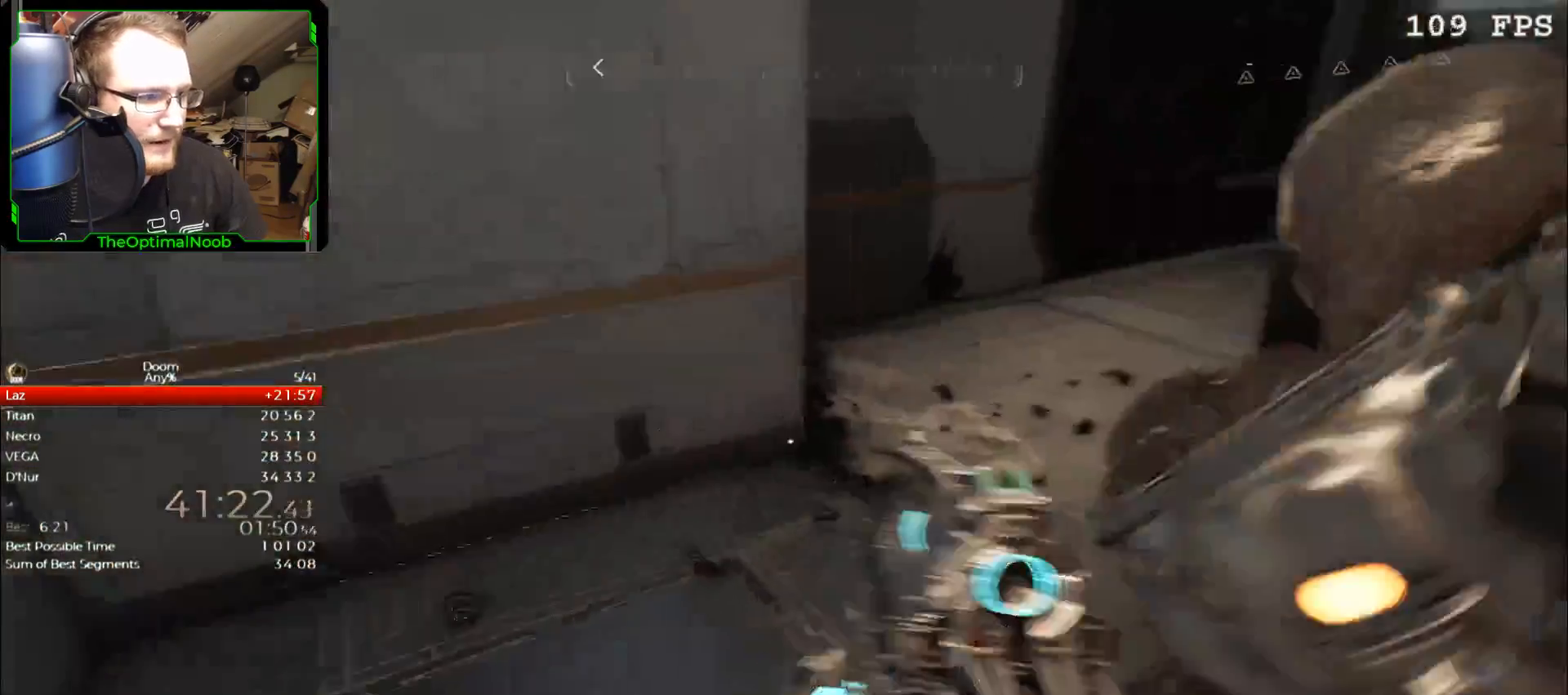
{"keys": [], "mouse": [], "events": [[133, "d", "up"], [233, "d", "down"], [333, "d", "up"], [367, "mouse_right", "up"]]}
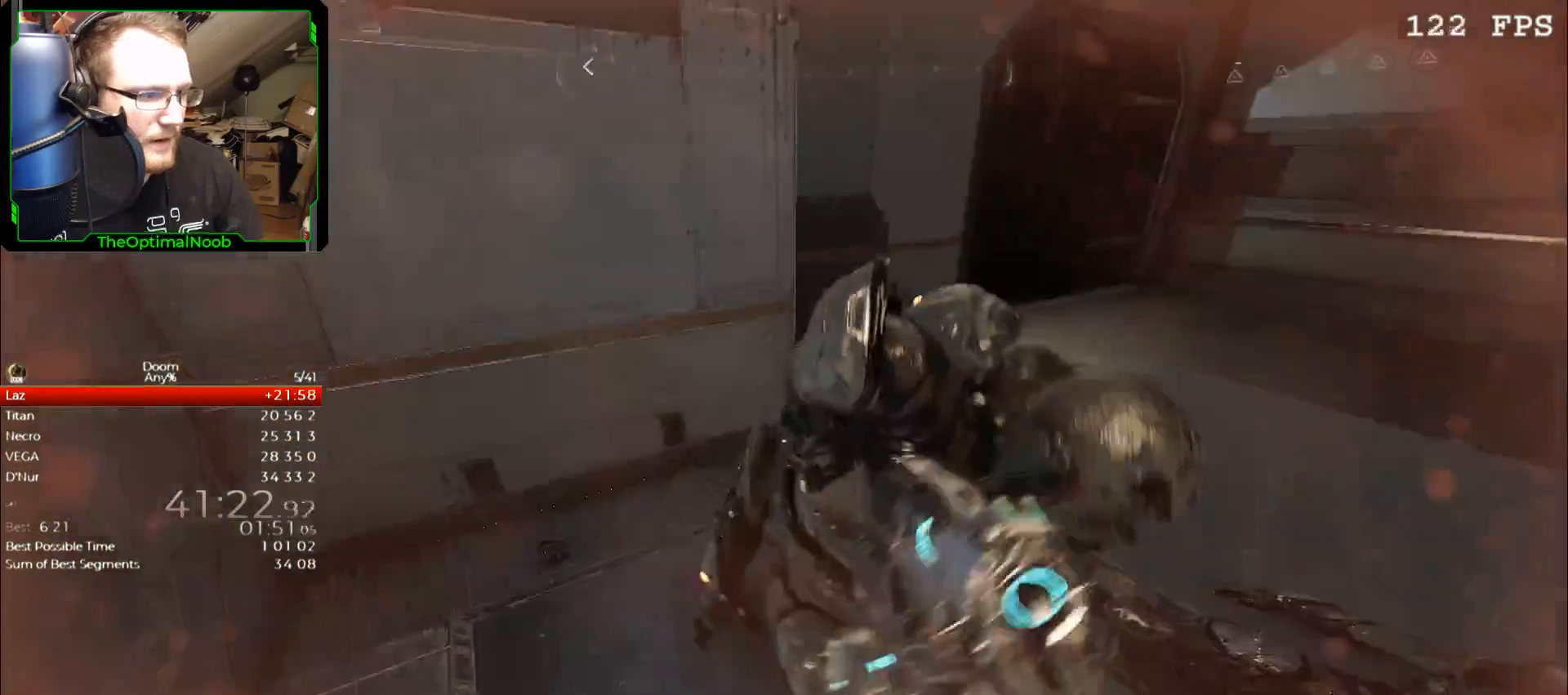
{"keys": [], "mouse": [], "events": [[67, "escape", "down"], [100, "escape", "up"]]}
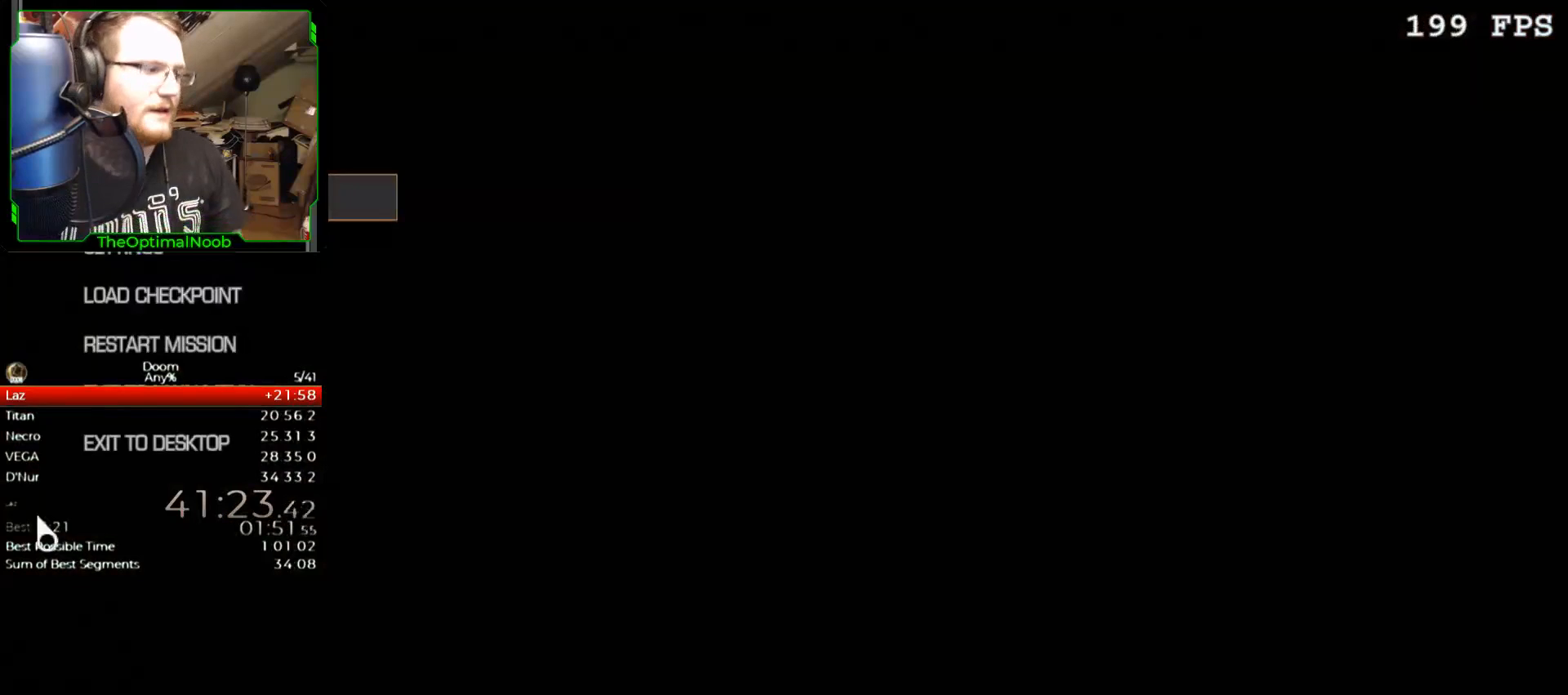
{"keys": [], "mouse": [], "events": [[133, "down", "down"], [167, "down", "up"], [267, "down", "down"], [367, "down", "up"], [467, "return", "down"], [500, "return", "up"]]}
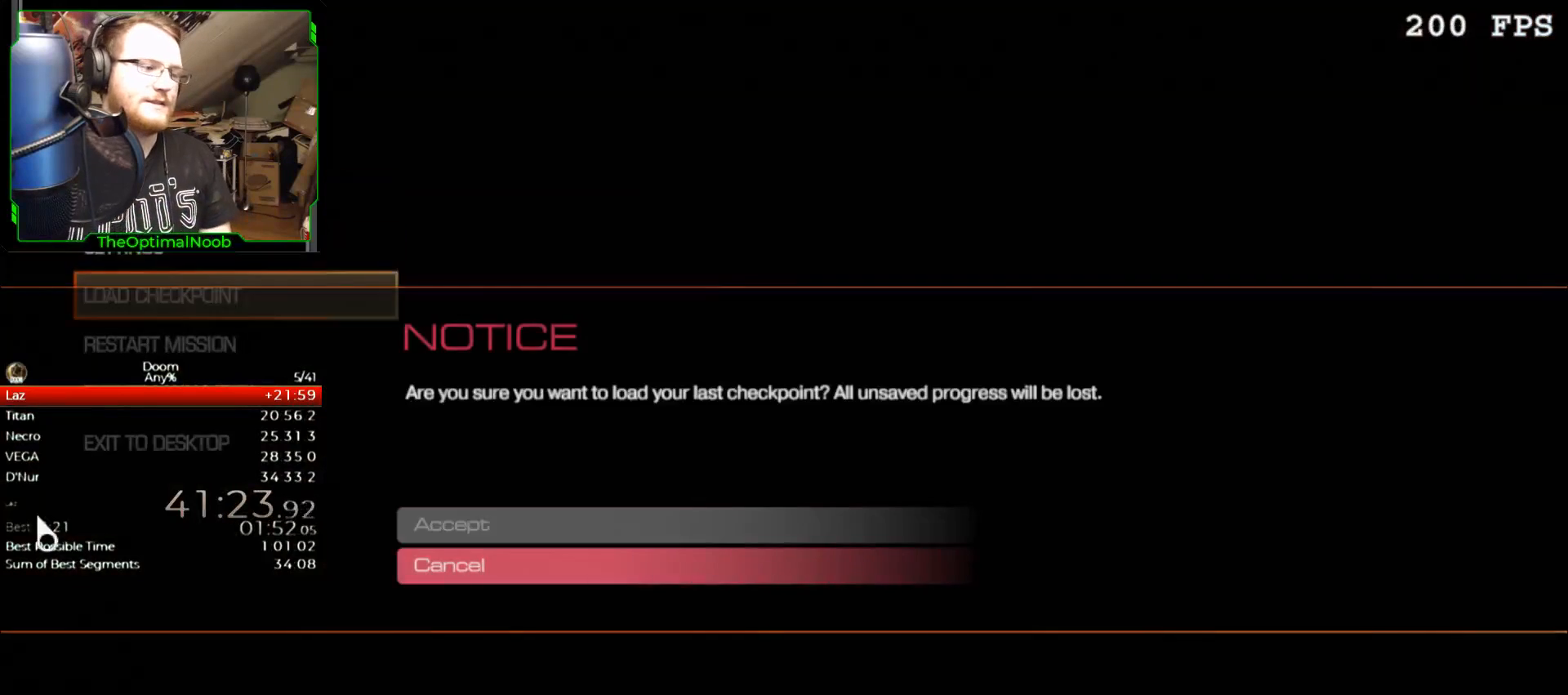
{"keys": [], "mouse": [], "events": [[100, "up", "down"], [200, "up", "up"], [300, "return", "down"], [333, "return", "up"]]}
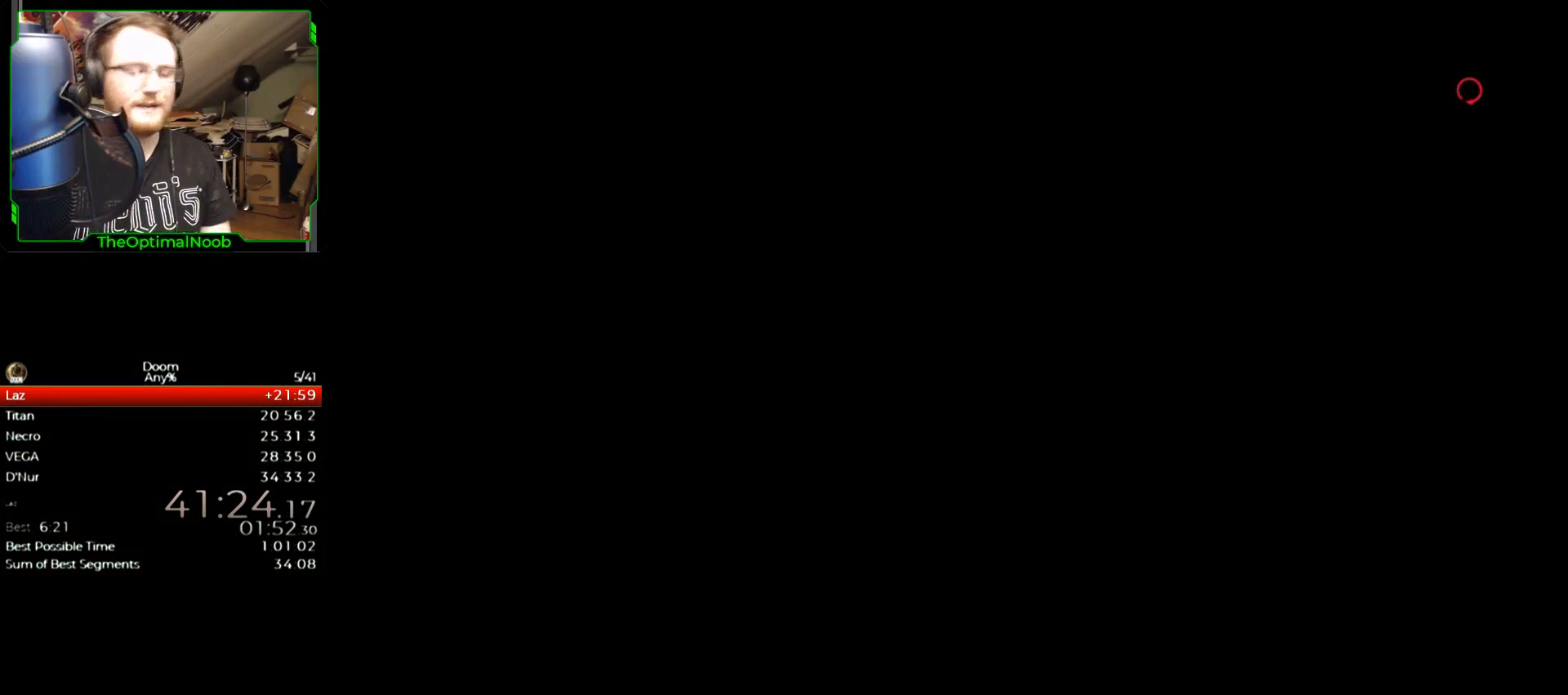
{"keys": [], "mouse": [], "events": []}
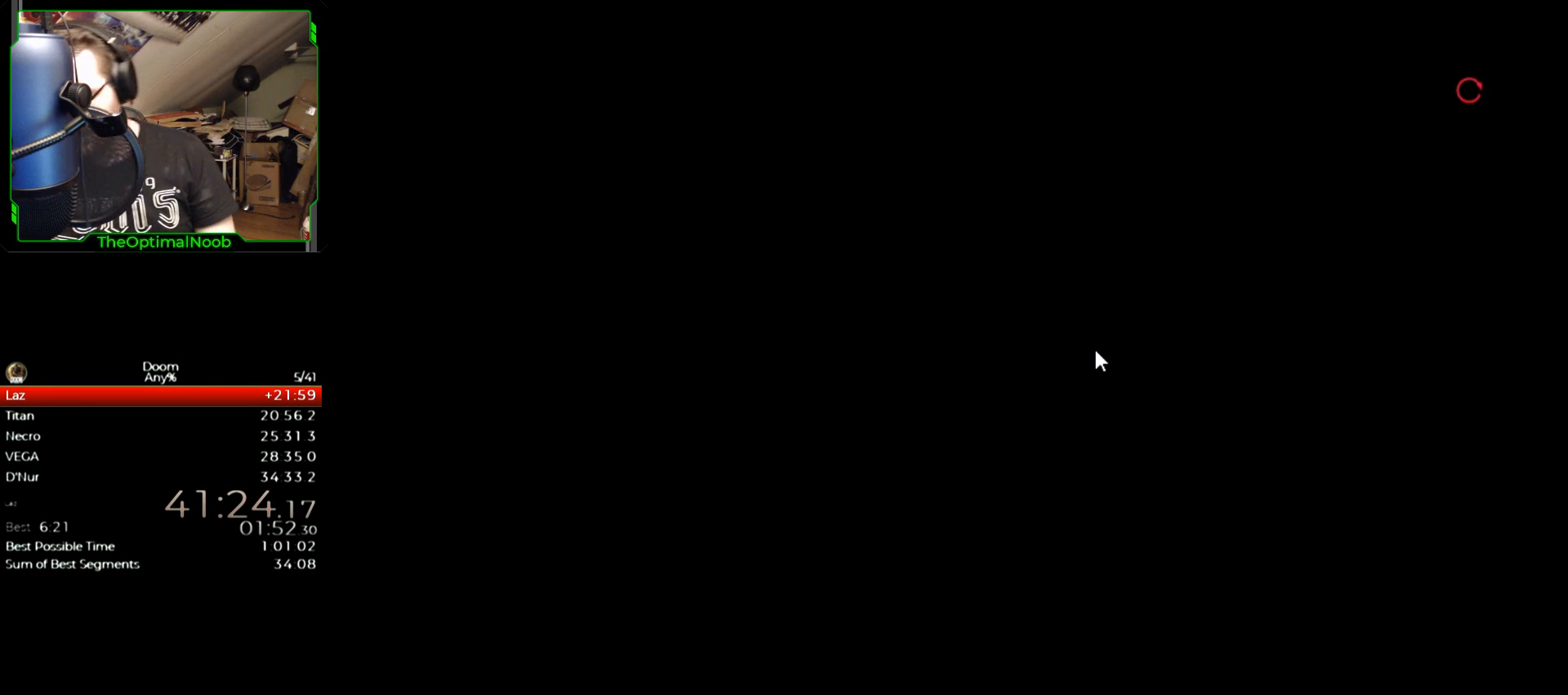
{"keys": [], "mouse": [], "events": []}
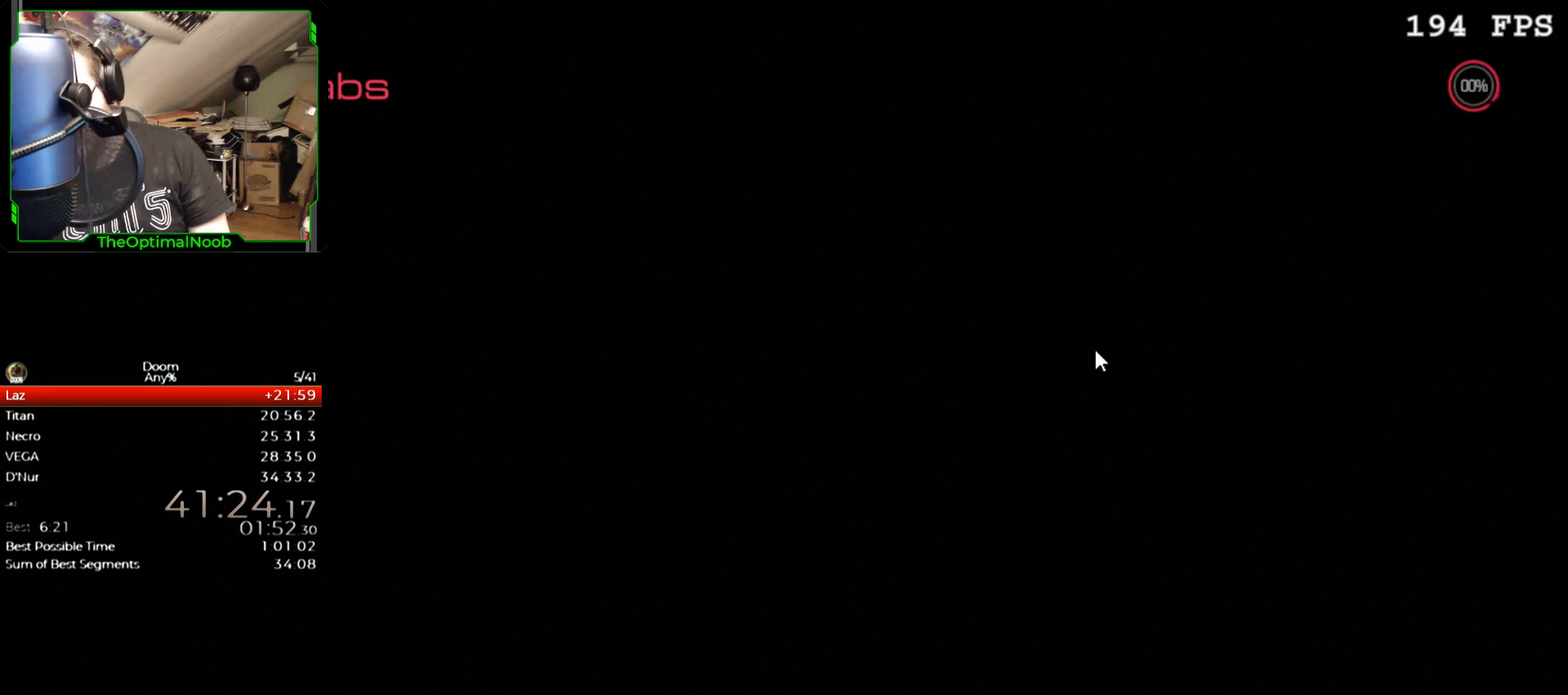
{"keys": [], "mouse": [], "events": []}
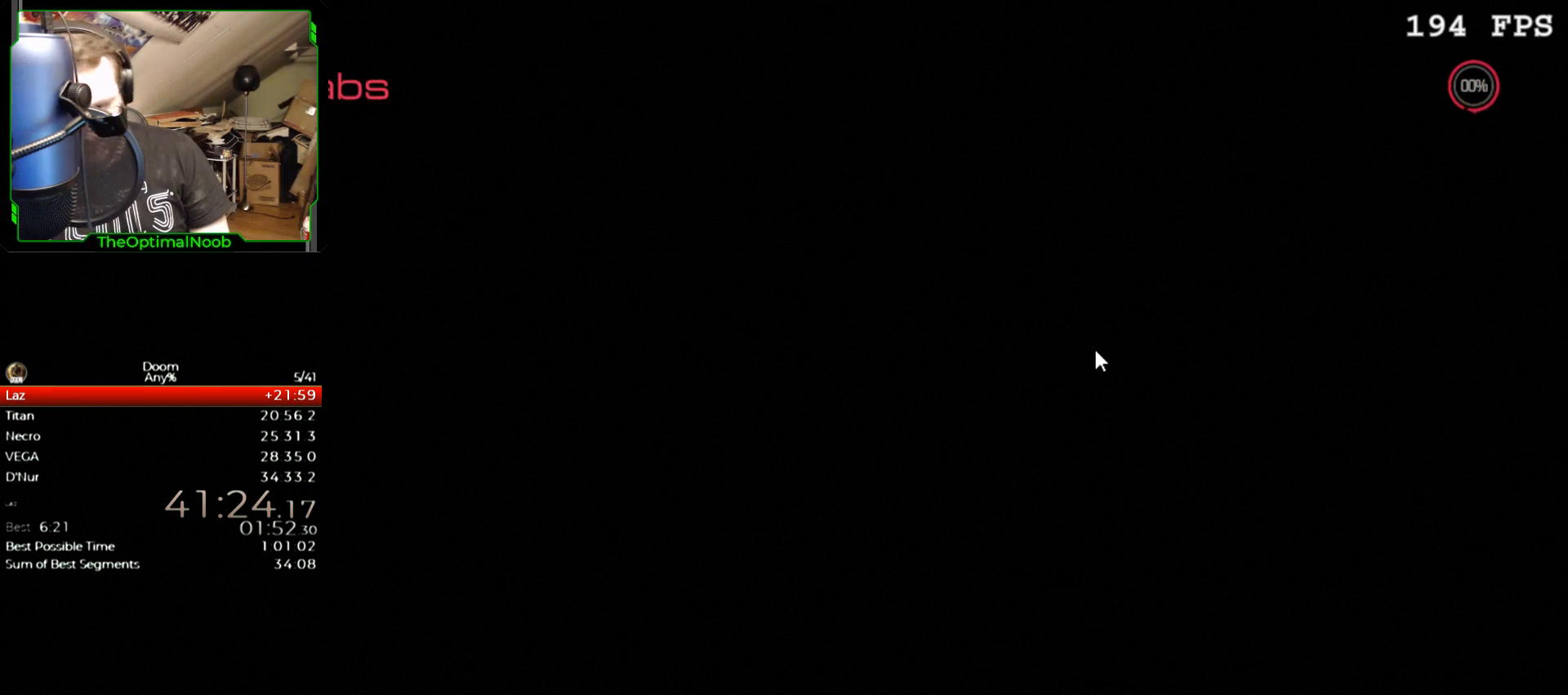
{"keys": [], "mouse": [], "events": []}
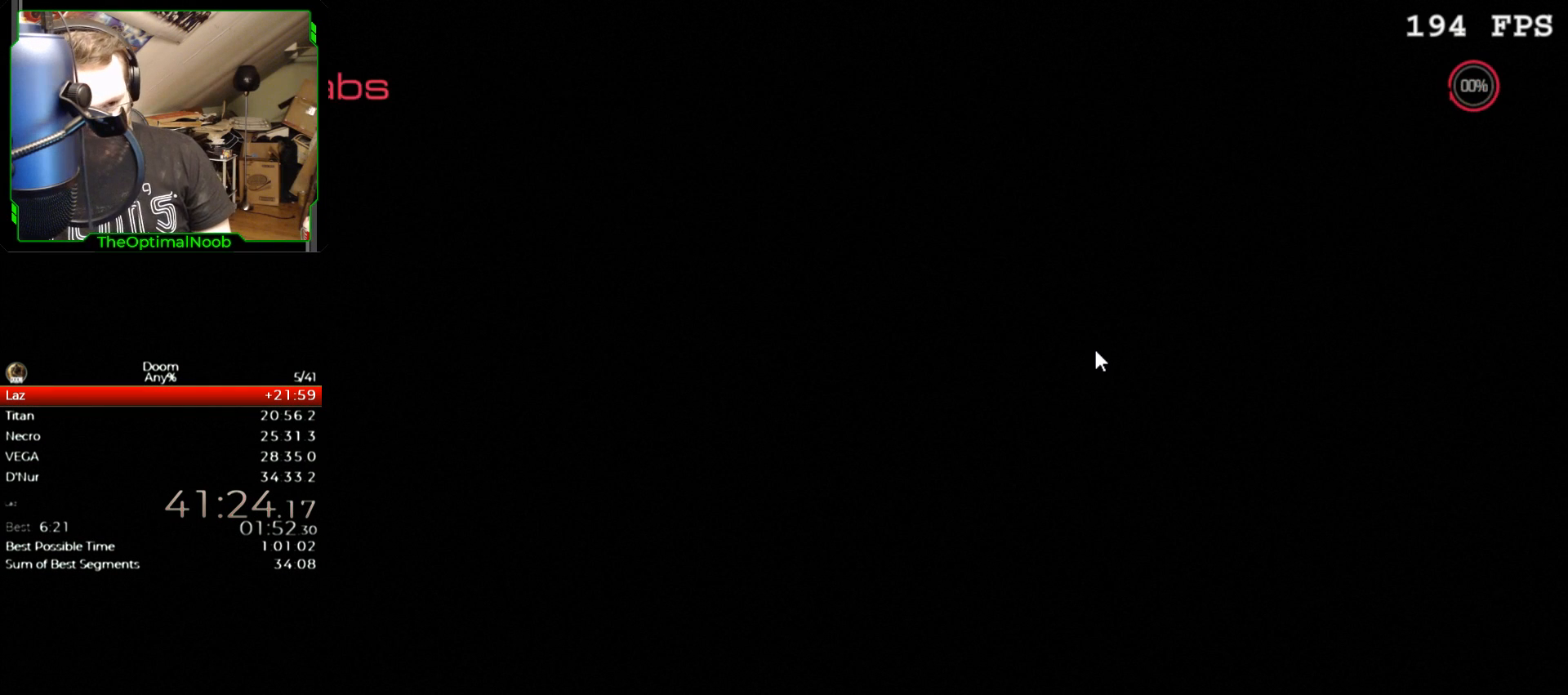
{"keys": [], "mouse": [], "events": []}
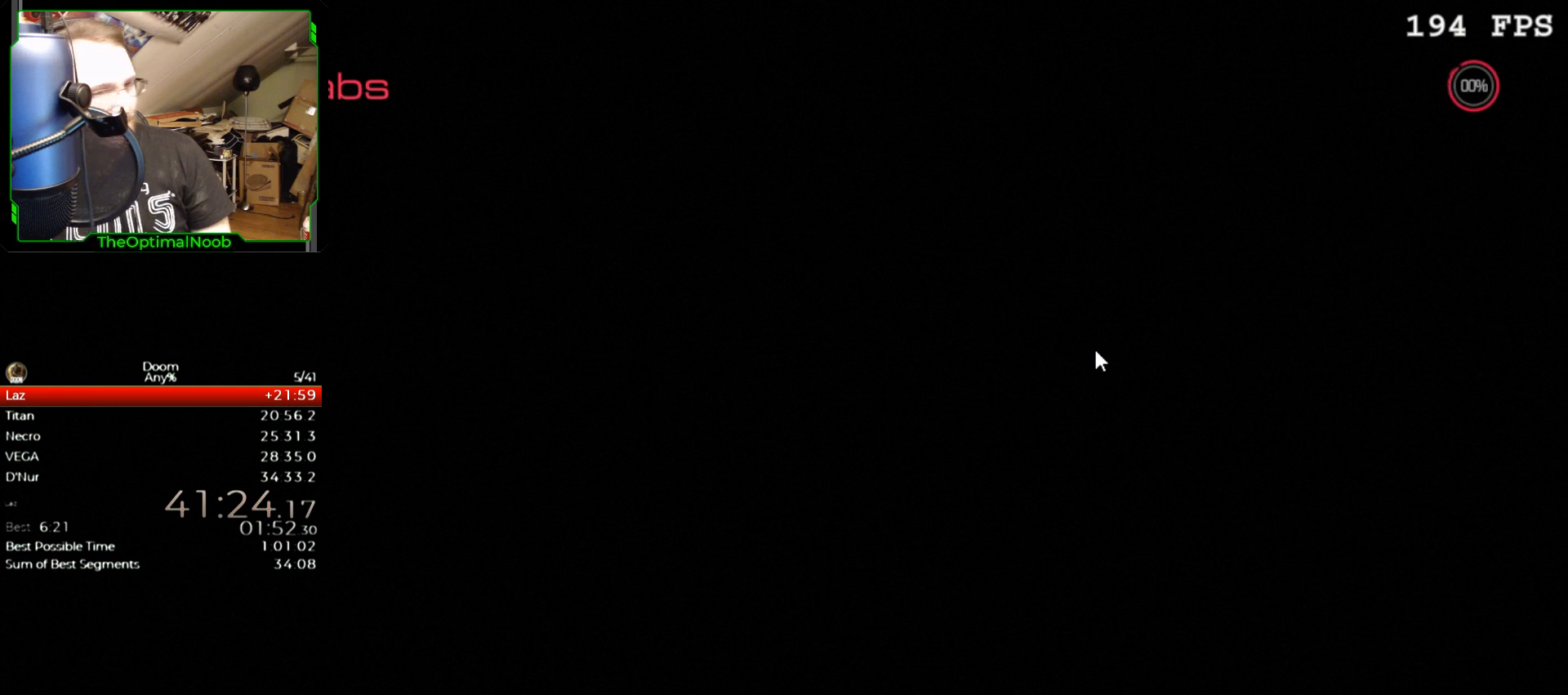
{"keys": [], "mouse": [], "events": []}
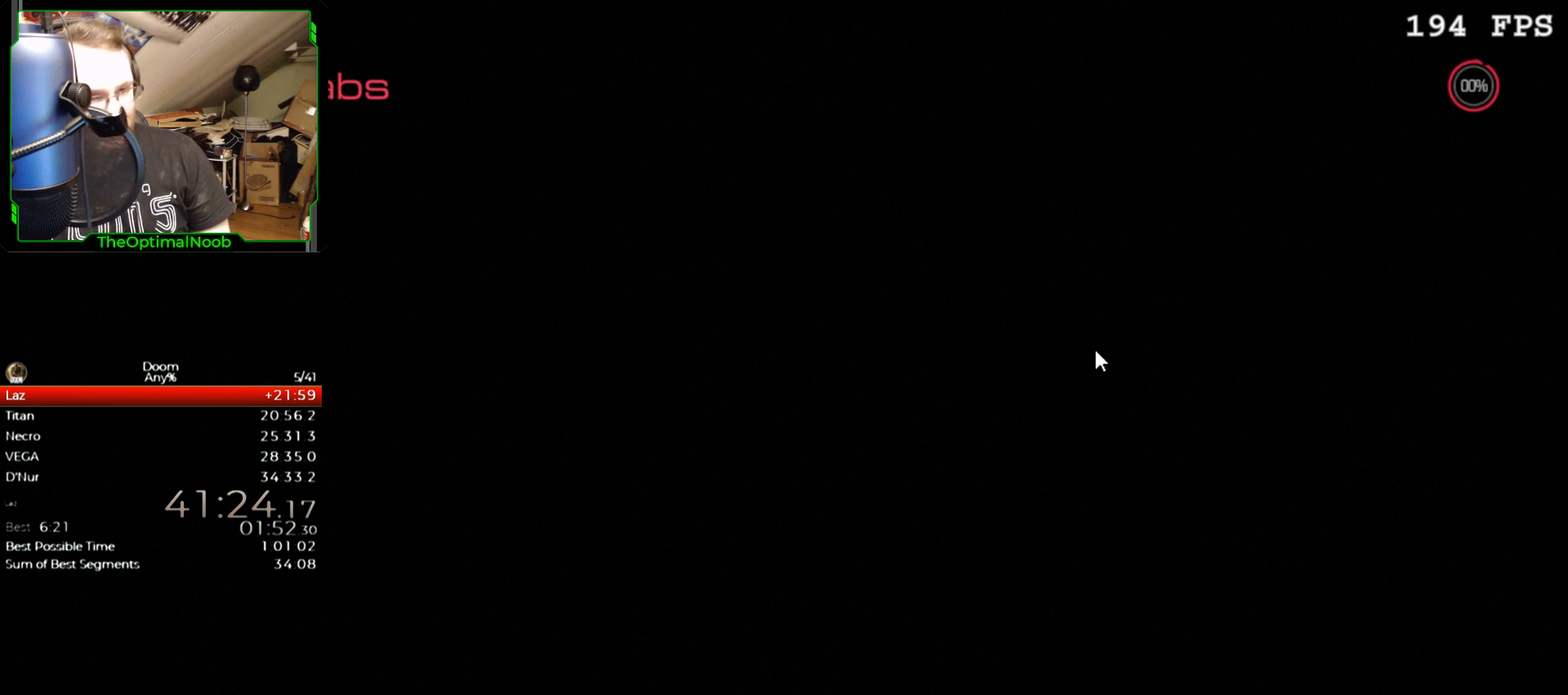
{"keys": [], "mouse": [], "events": []}
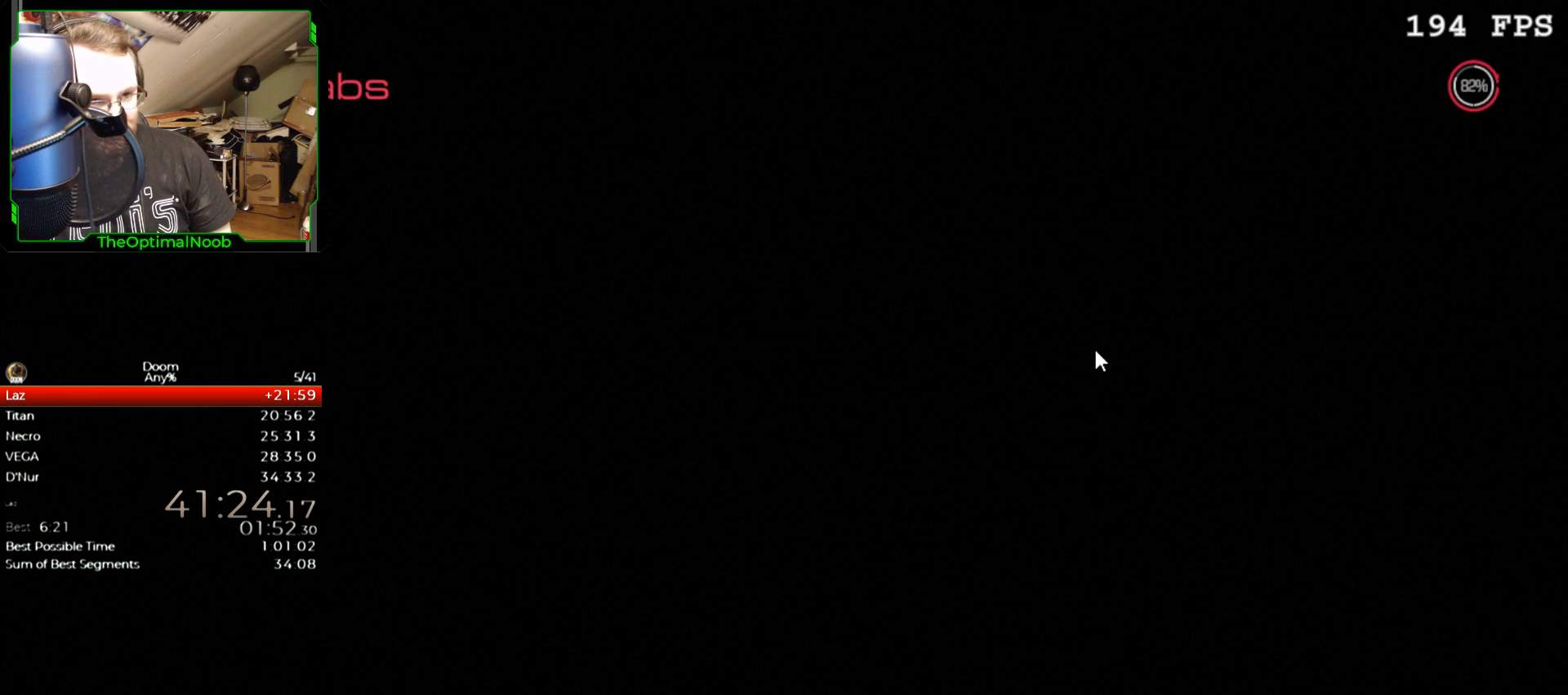
{"keys": [], "mouse": [], "events": []}
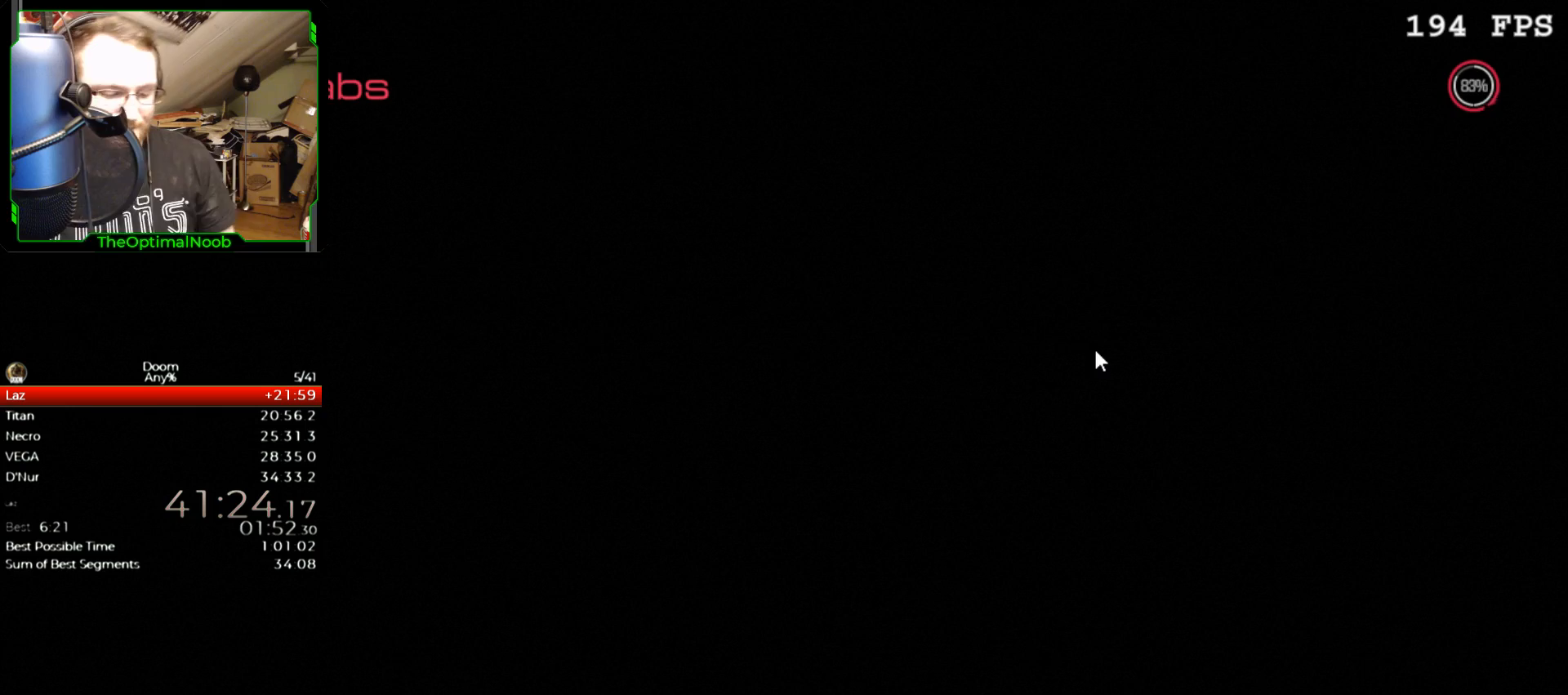
{"keys": [], "mouse": [], "events": []}
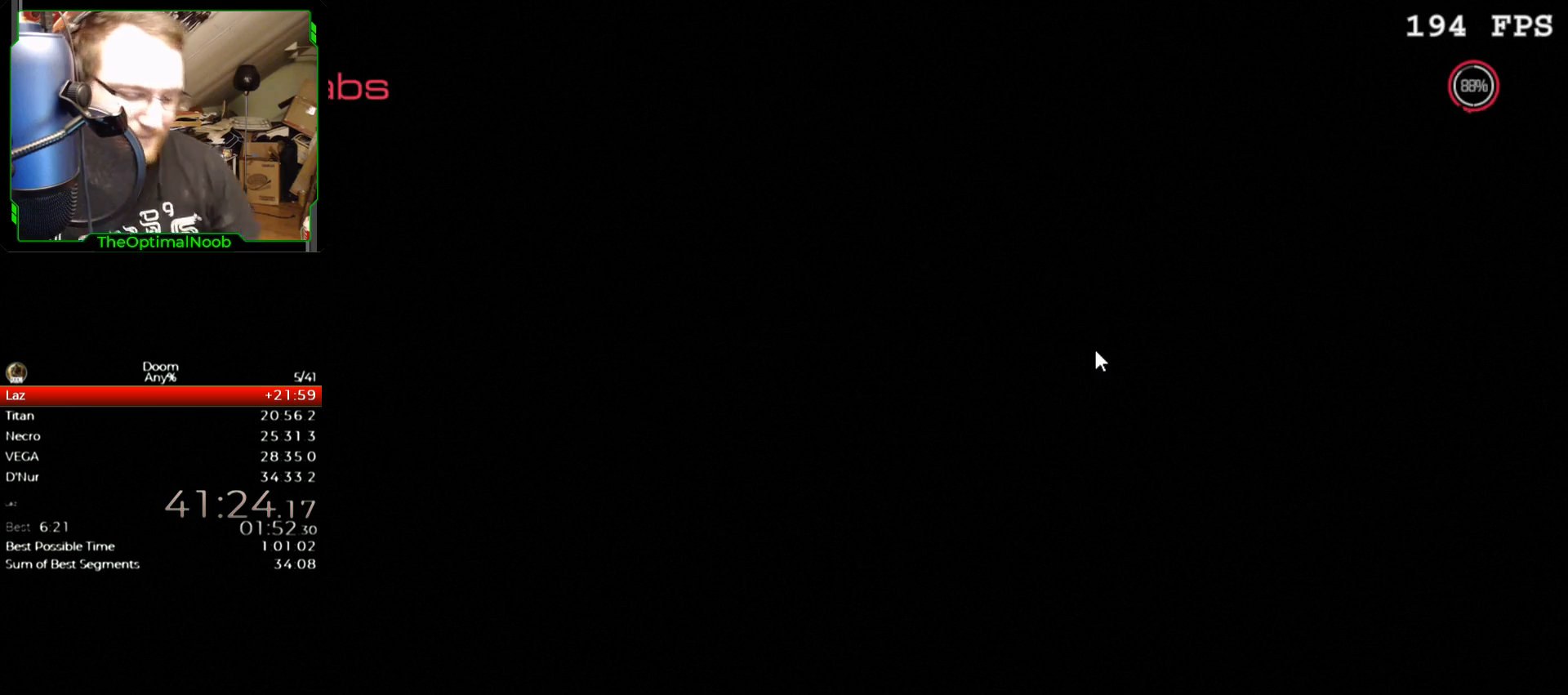
{"keys": [], "mouse": [], "events": []}
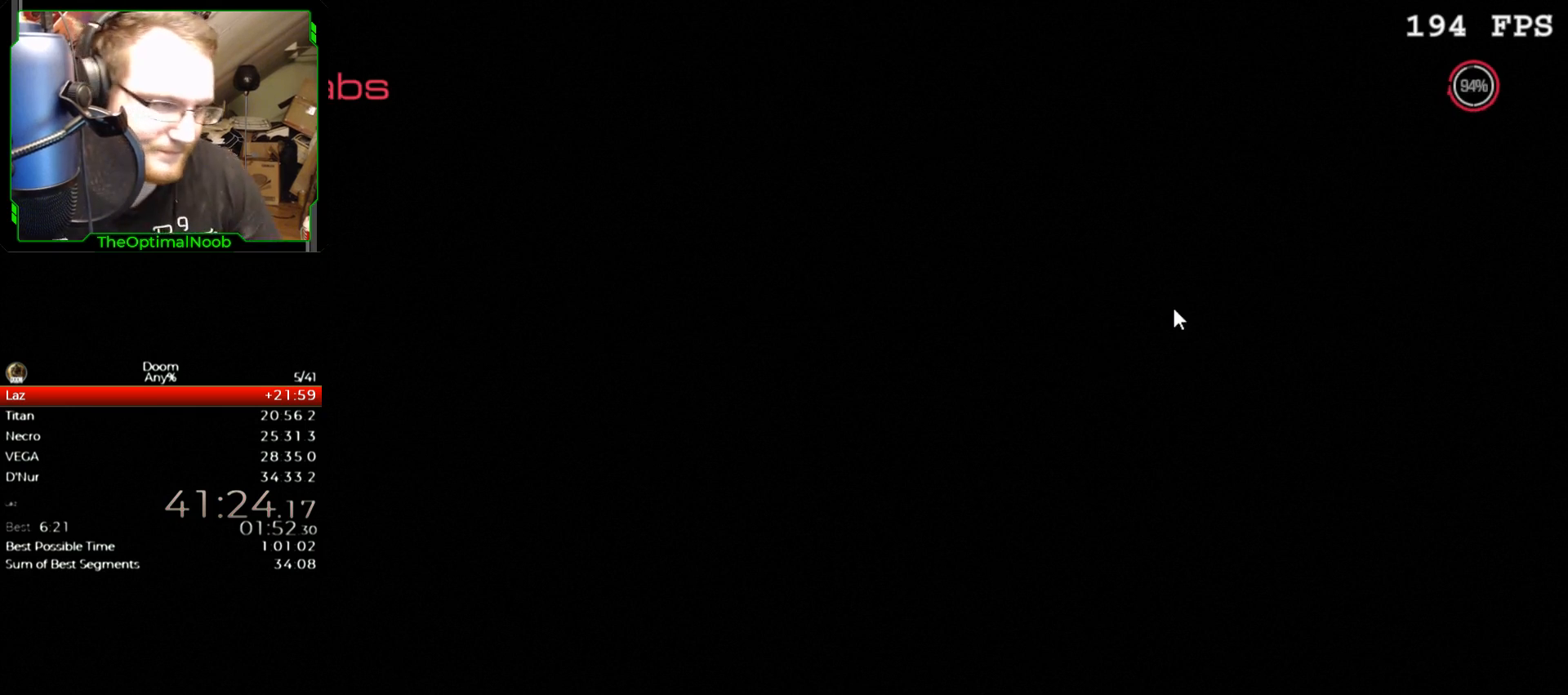
{"keys": [], "mouse": [], "events": [[67, "mouse_wheel_down", "down"], [167, "mouse_wheel_down", "up"], [367, "mouse_wheel_down", "down"], [467, "mouse_wheel_down", "up"]]}
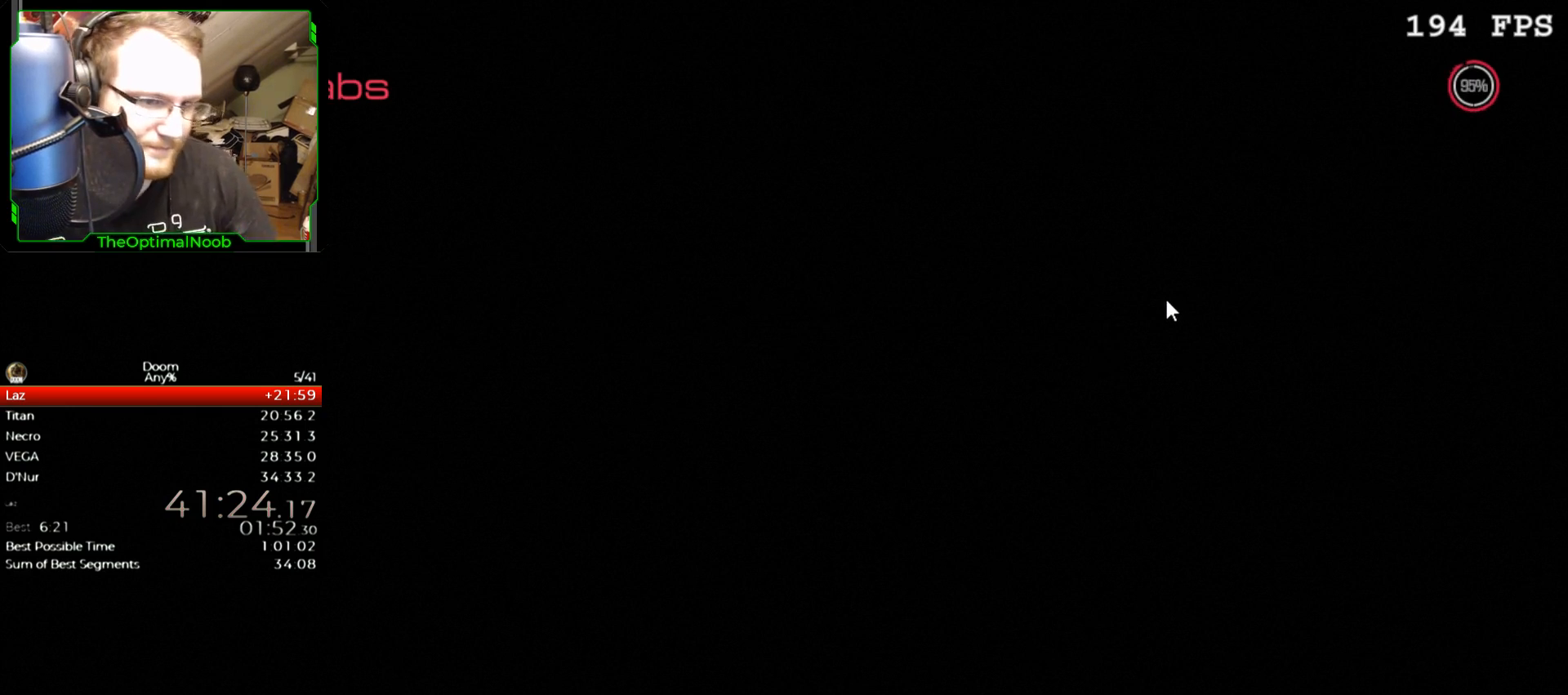
{"keys": [], "mouse": [], "events": [[100, "mouse_wheel_down", "down"], [233, "mouse_wheel_down", "up"], [333, "mouse_wheel_down", "down"], [433, "mouse_wheel_down", "up"]]}
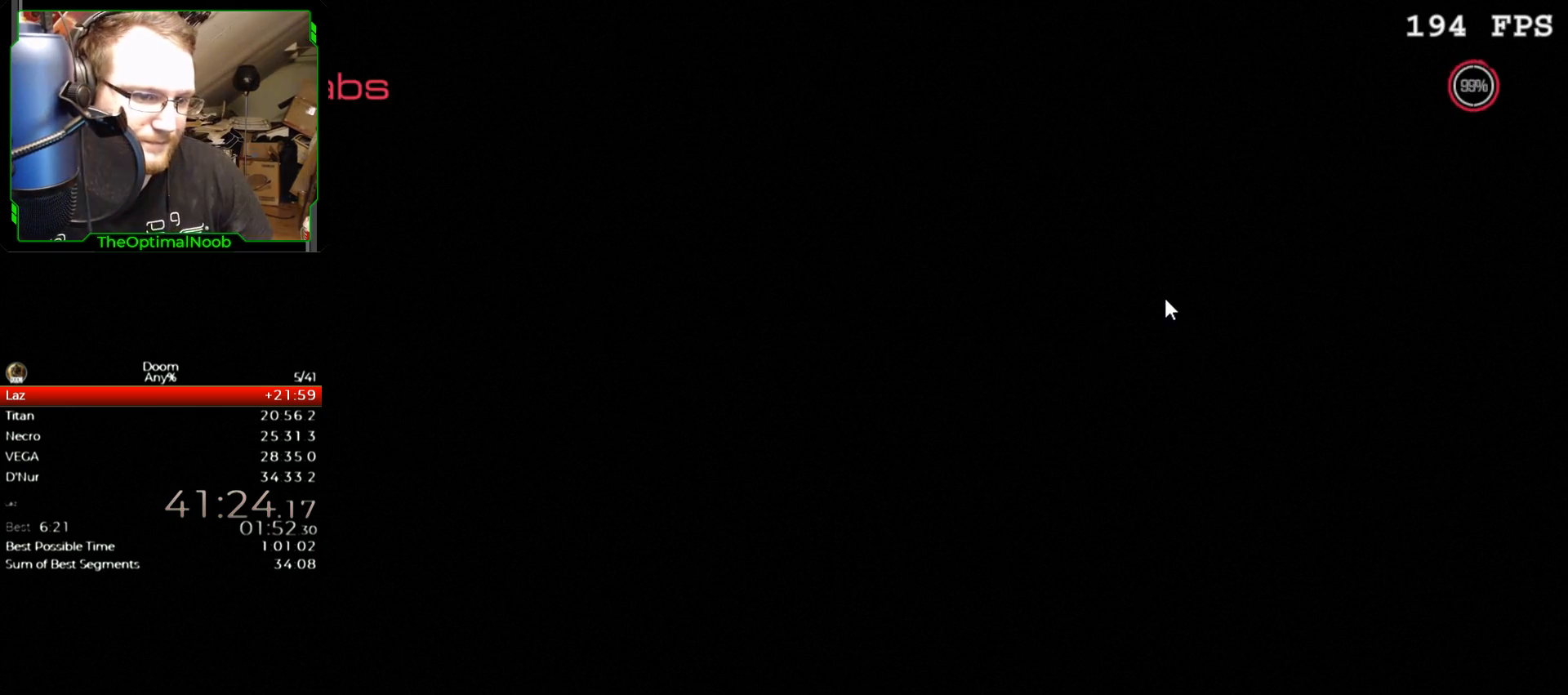
{"keys": [], "mouse": [], "events": [[67, "mouse_wheel_down", "down"], [167, "mouse_wheel_down", "up"]]}
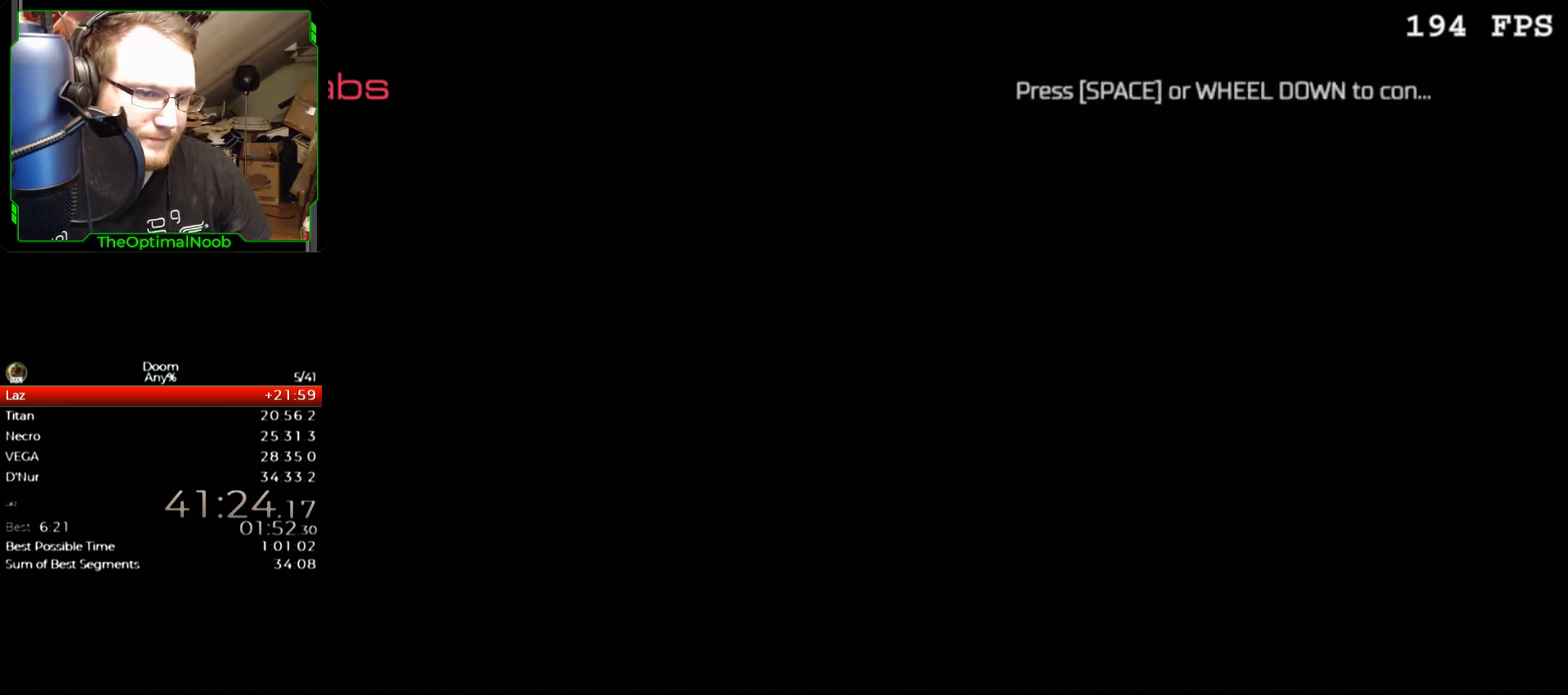
{"keys": [], "mouse": [], "events": []}